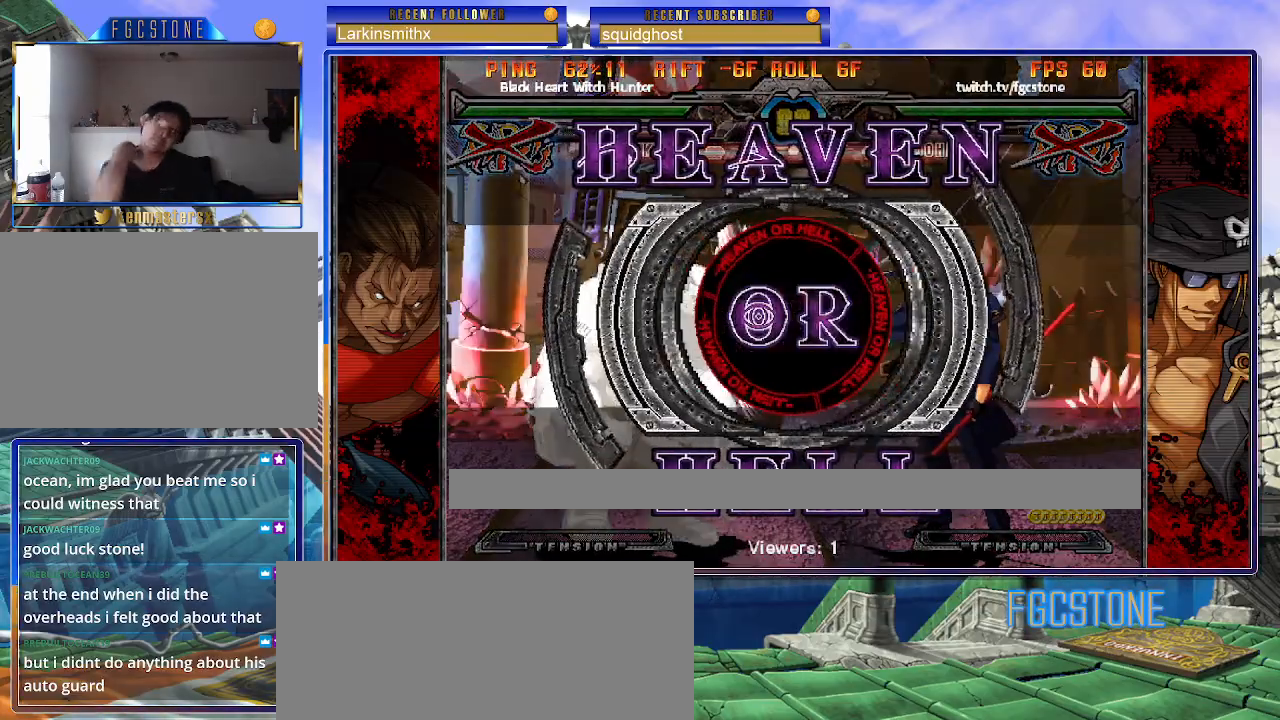
Gameplay with a controller (arcade stick); each line is a JSON object with the inputs held at the frame after it. "events" lists button and stick changes between this image and that frame as [ms after this image, input, new state], when the widget could be followed in between. Not read: L3 R3.
{"buttons": [], "left_stick": "left", "events": [[467, "left_stick", "left"]]}
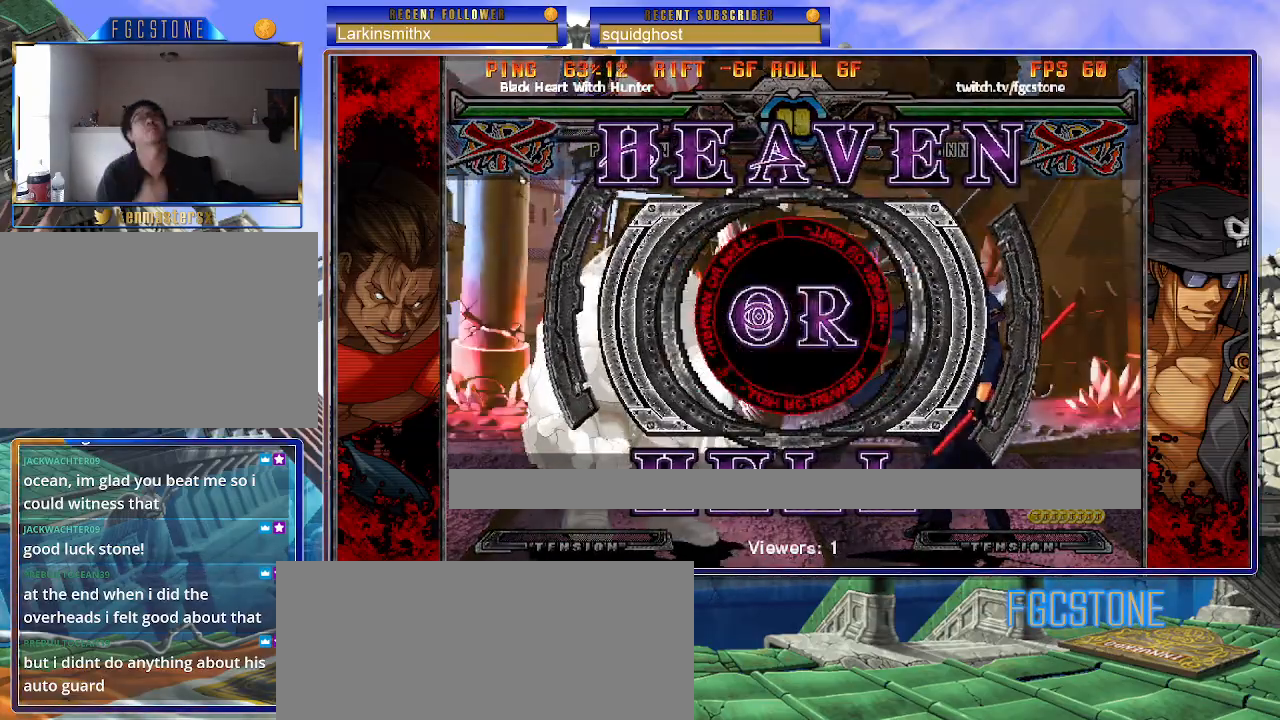
{"buttons": ["HS", "K", "S"], "left_stick": "right", "events": [[200, "left_stick", "right"], [283, "K", "down"], [333, "HS", "down"], [333, "K", "up"], [333, "S", "down"], [433, "HS", "up"], [433, "K", "down"], [433, "S", "up"], [500, "HS", "down"], [500, "S", "down"]]}
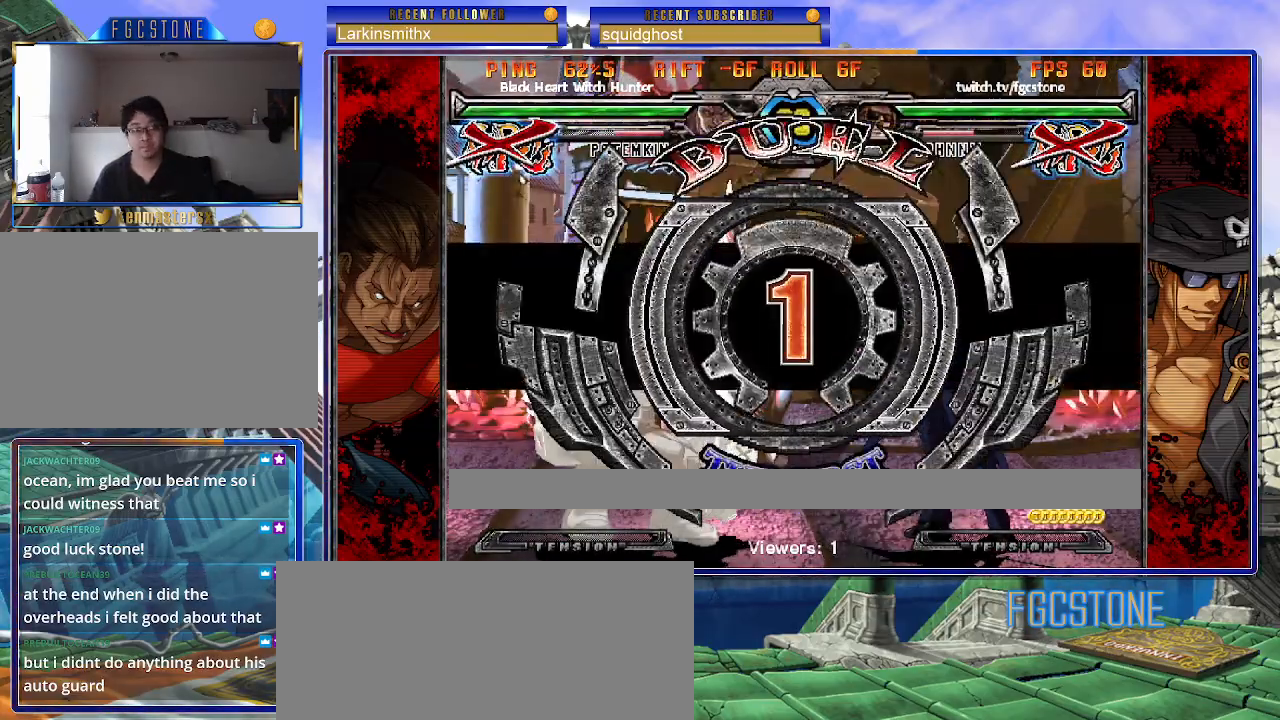
{"buttons": ["HS", "S"], "left_stick": "left", "events": [[17, "K", "up"], [67, "K", "down"], [100, "HS", "up"], [100, "S", "up"], [167, "HS", "down"], [167, "K", "up"], [167, "S", "down"], [233, "K", "down"], [250, "HS", "up"], [250, "S", "up"], [317, "HS", "down"], [317, "S", "down"], [333, "K", "up"], [350, "left_stick", "left"], [383, "K", "down"], [400, "HS", "up"], [400, "S", "up"], [467, "HS", "down"], [467, "K", "up"], [483, "S", "down"]]}
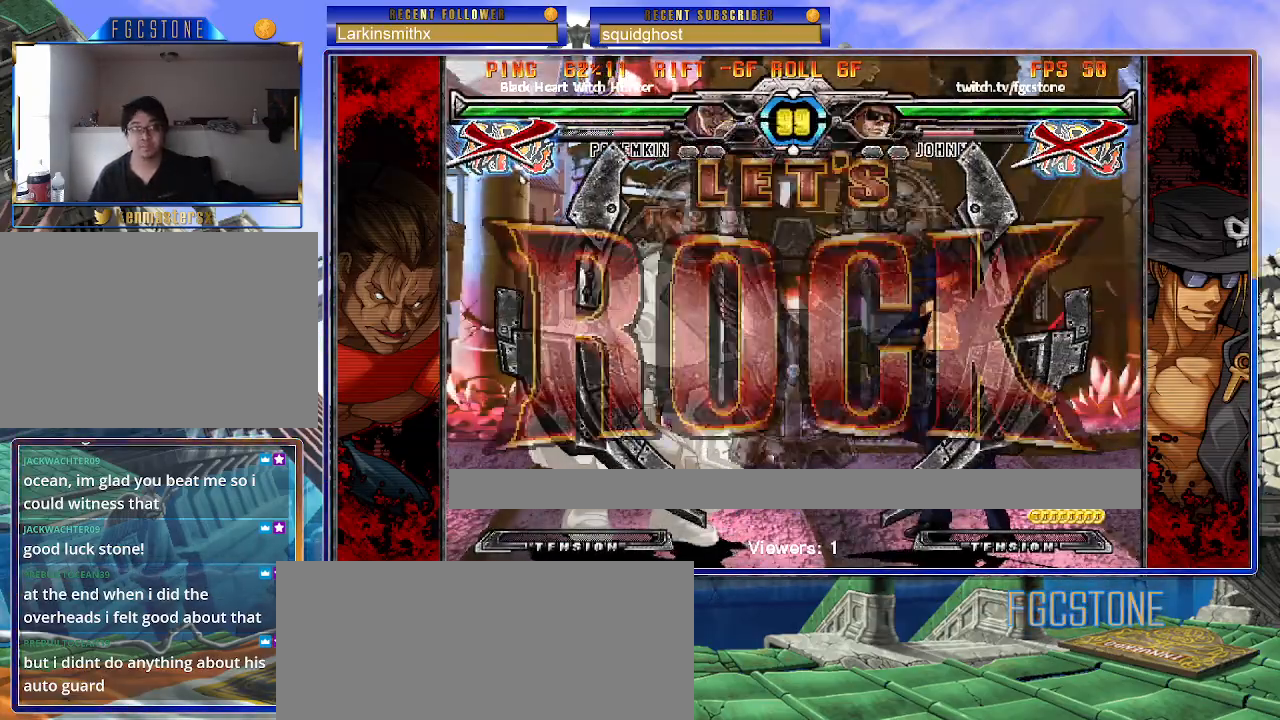
{"buttons": [], "left_stick": "down-right", "events": [[33, "K", "down"], [33, "S", "up"], [50, "HS", "up"], [117, "HS", "down"], [133, "K", "up"], [133, "S", "down"], [150, "left_stick", "center"], [200, "K", "down"], [200, "left_stick", "right"], [217, "HS", "up"], [217, "S", "up"], [283, "K", "up"], [500, "left_stick", "down-right"]]}
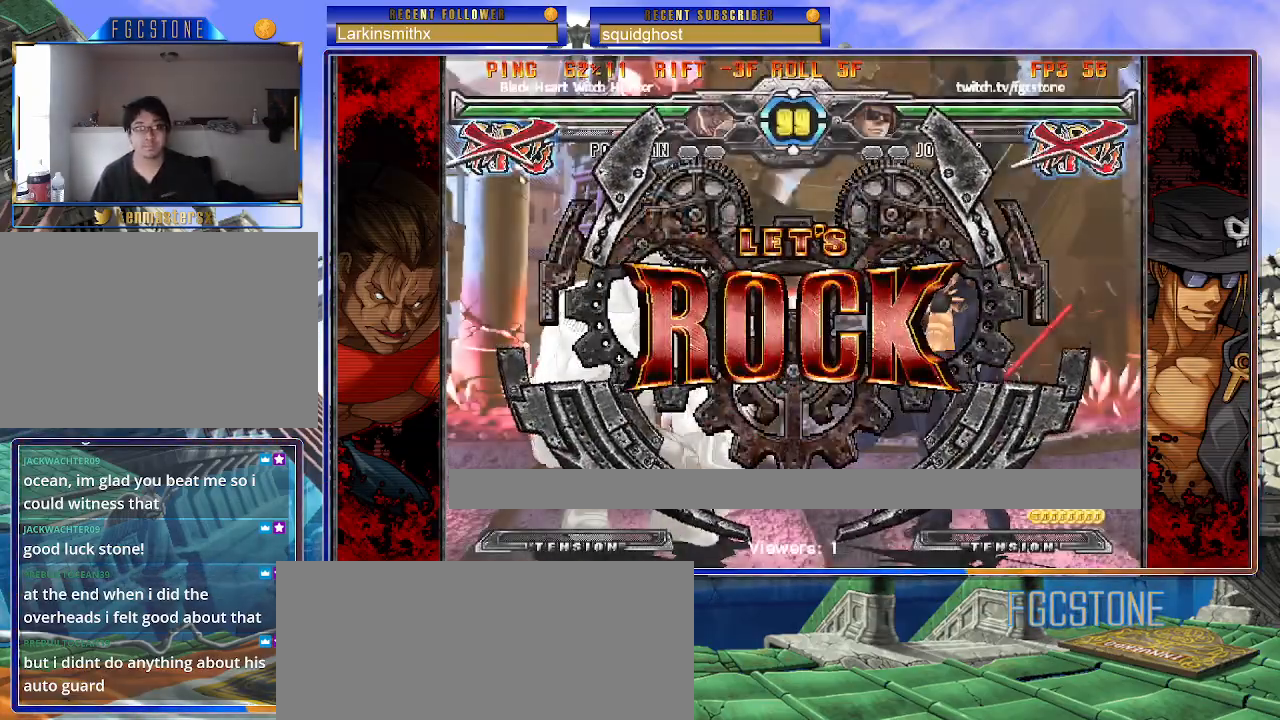
{"buttons": [], "left_stick": "down-left", "events": [[300, "D", "down"], [400, "D", "up"], [483, "left_stick", "down-left"]]}
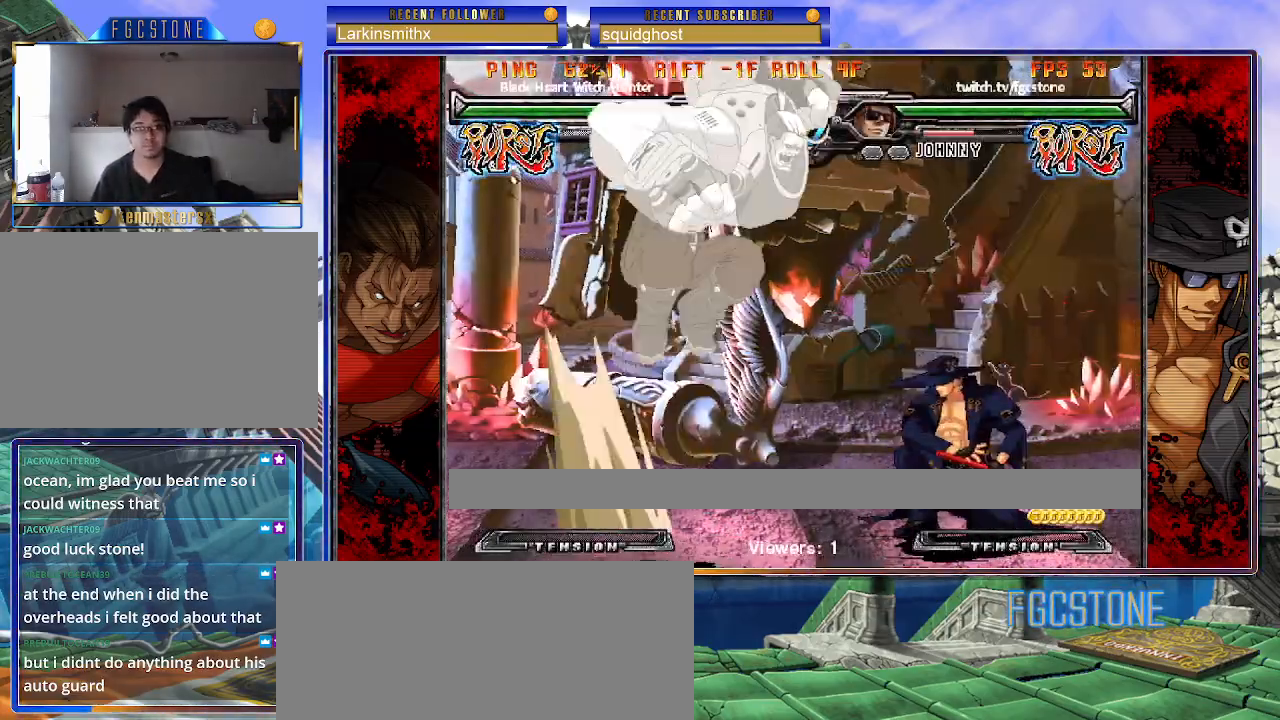
{"buttons": [], "left_stick": "right", "events": [[67, "HS", "down"], [83, "left_stick", "center"], [167, "HS", "up"], [283, "left_stick", "right"]]}
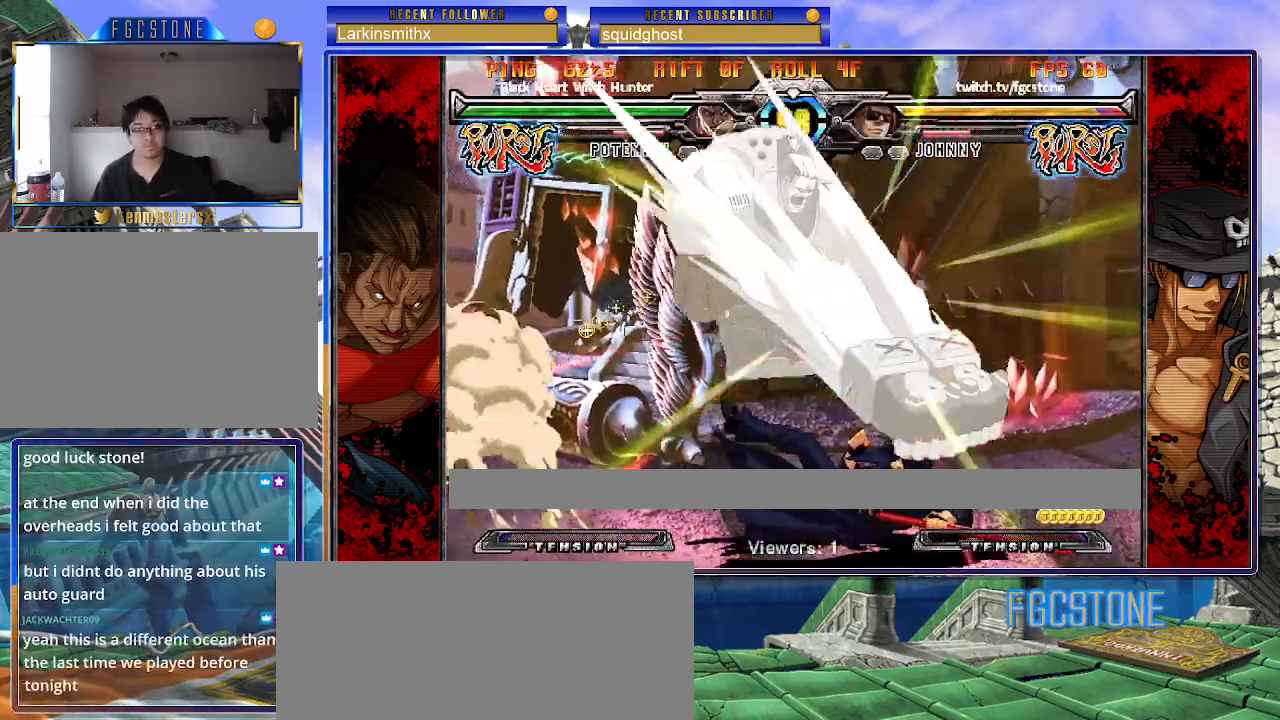
{"buttons": ["K"], "left_stick": "right", "events": [[100, "K", "down"], [167, "S", "down"], [200, "K", "up"], [250, "K", "down"], [250, "S", "up"], [333, "S", "down"], [367, "K", "up"], [417, "K", "down"], [450, "S", "up"]]}
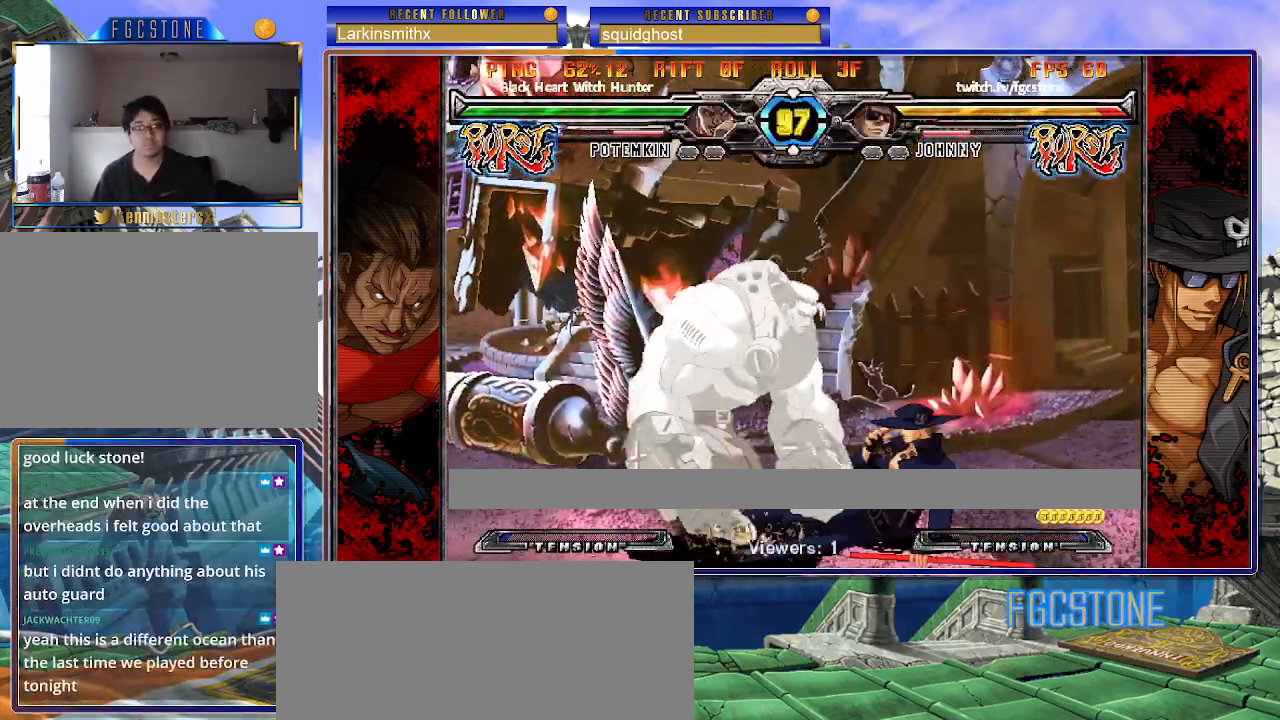
{"buttons": [], "left_stick": "down-right", "events": [[33, "K", "up"], [133, "left_stick", "down-right"], [367, "D", "down"], [367, "HS", "down"], [483, "D", "up"], [483, "HS", "up"]]}
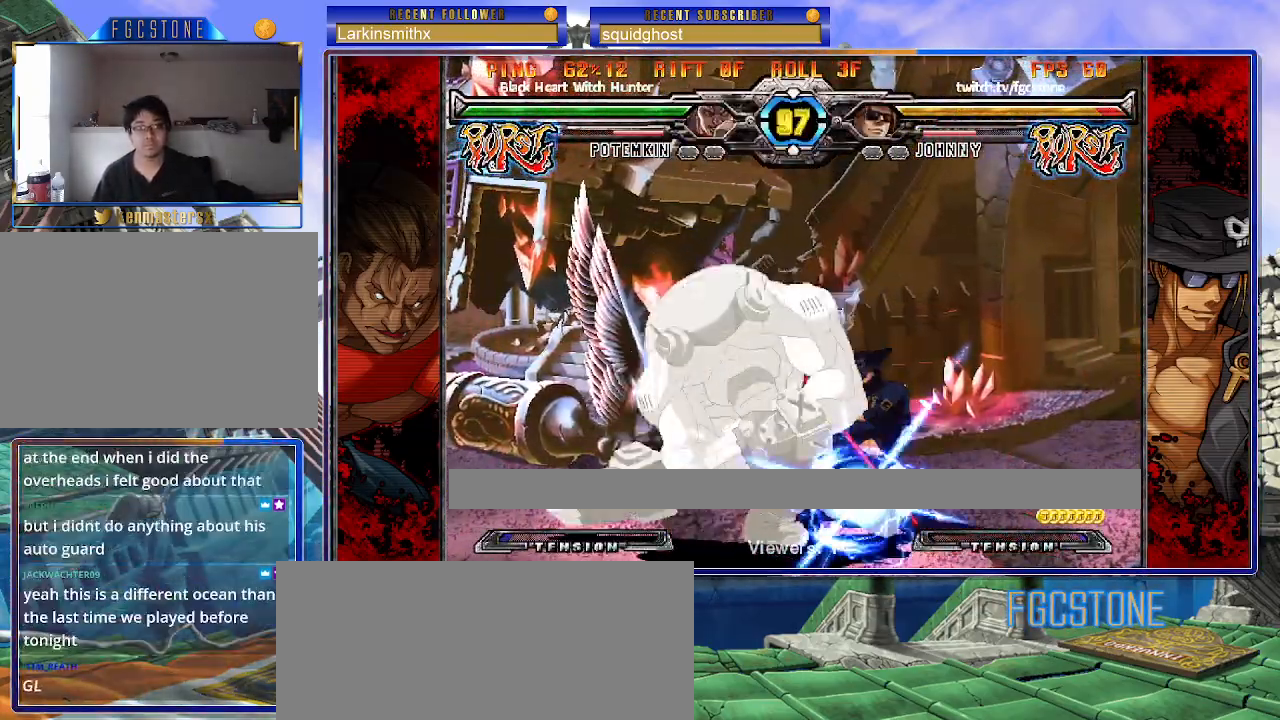
{"buttons": [], "left_stick": "down-right", "events": []}
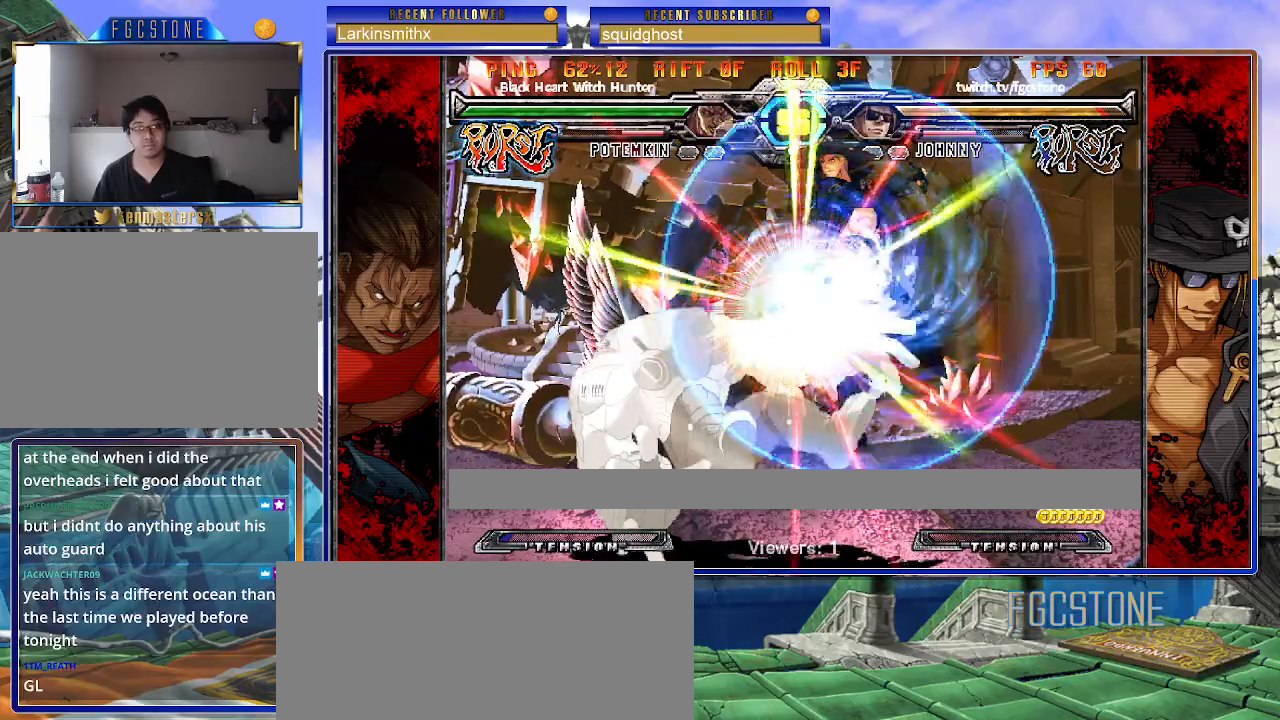
{"buttons": [], "left_stick": "left", "events": [[217, "left_stick", "center"], [383, "left_stick", "left"]]}
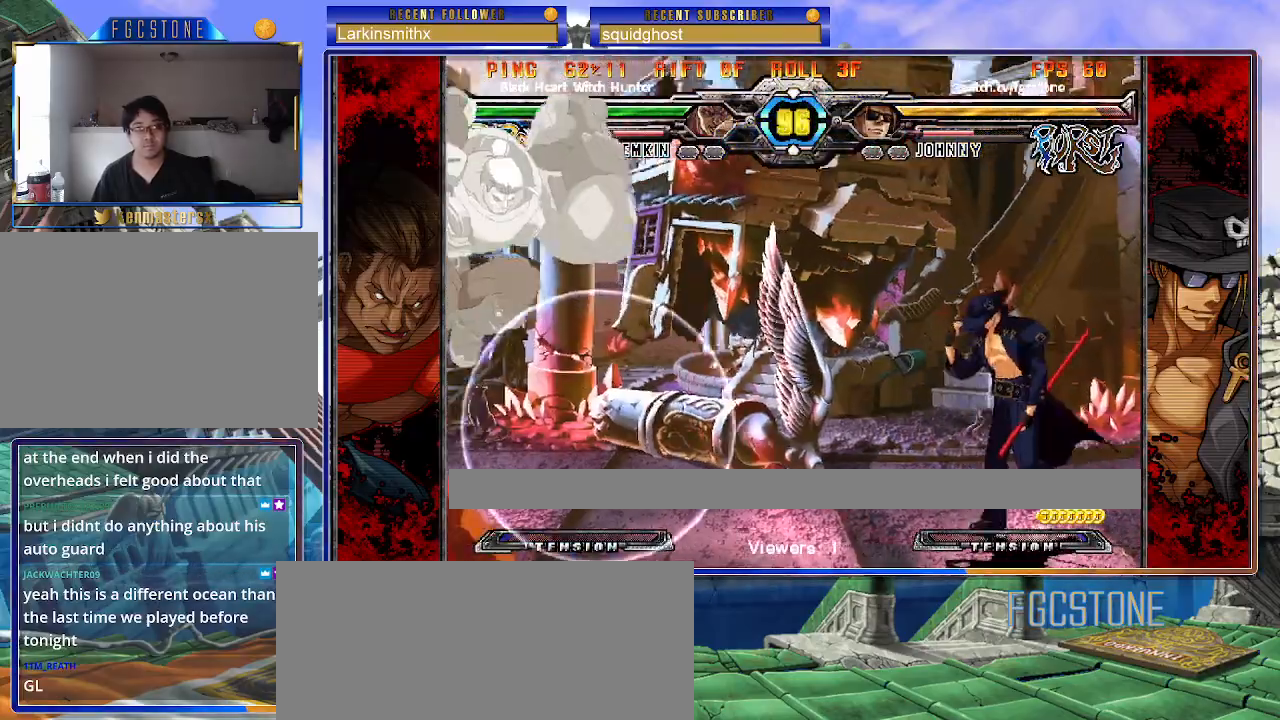
{"buttons": [], "left_stick": "left", "events": []}
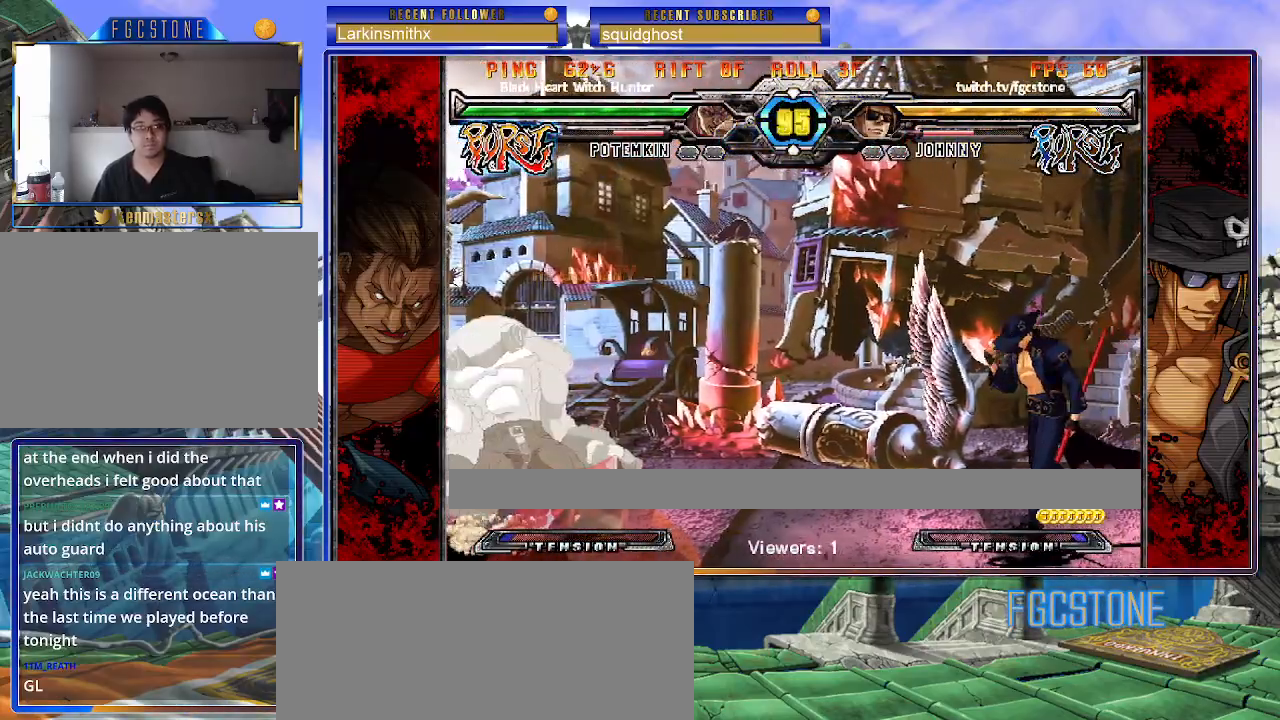
{"buttons": [], "left_stick": "right", "events": [[100, "left_stick", "right"], [167, "left_stick", "center"], [217, "left_stick", "right"]]}
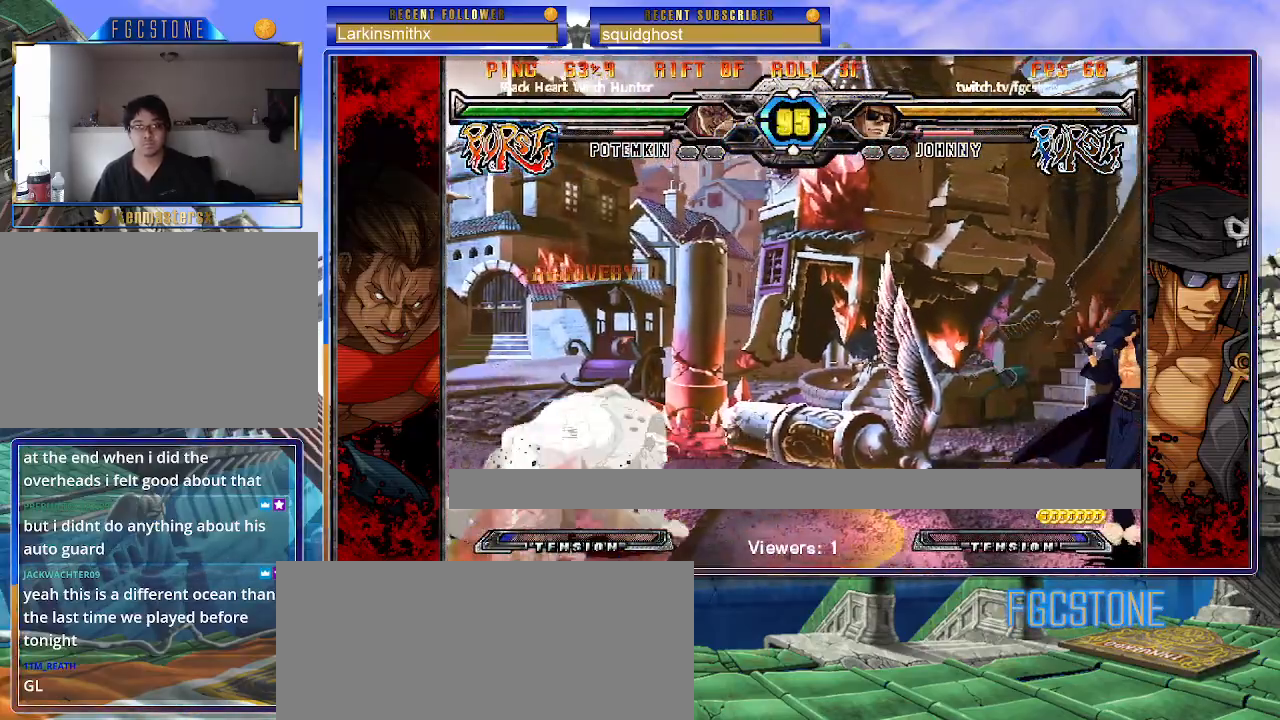
{"buttons": [], "left_stick": "up-left", "events": [[83, "left_stick", "left"], [350, "left_stick", "up-left"]]}
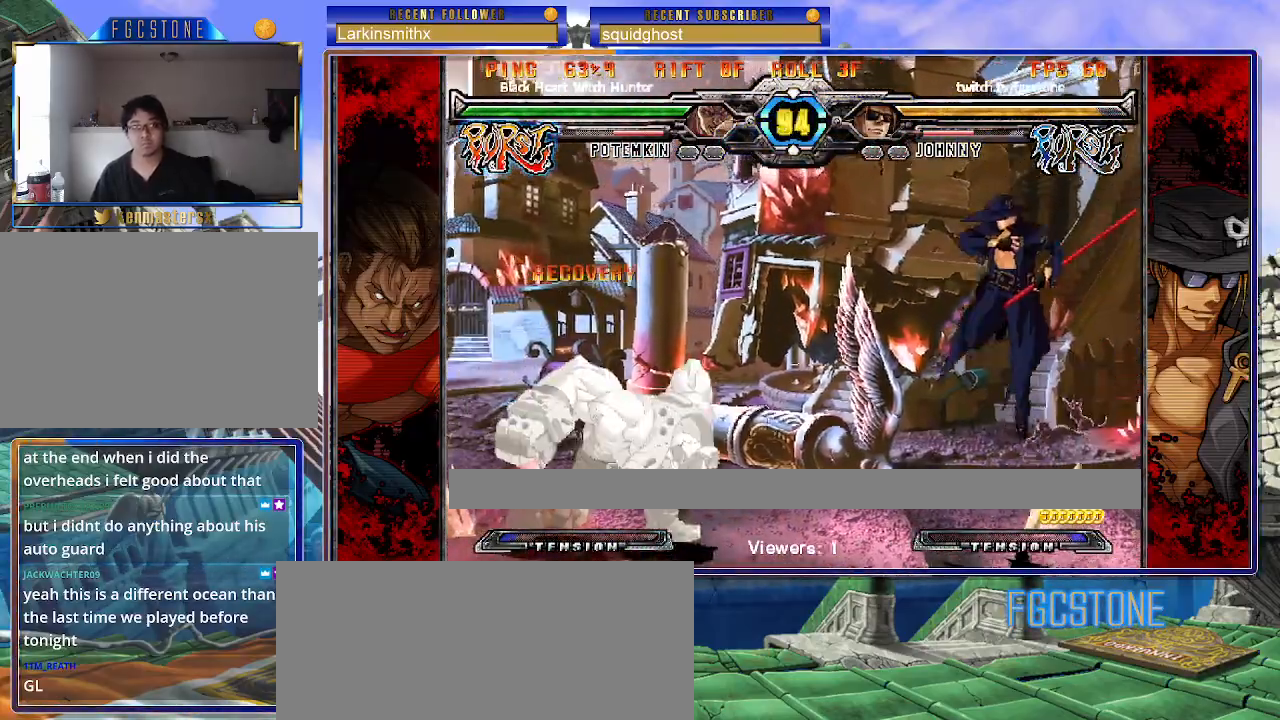
{"buttons": ["HS"], "left_stick": "right", "events": [[50, "left_stick", "right"], [367, "HS", "down"]]}
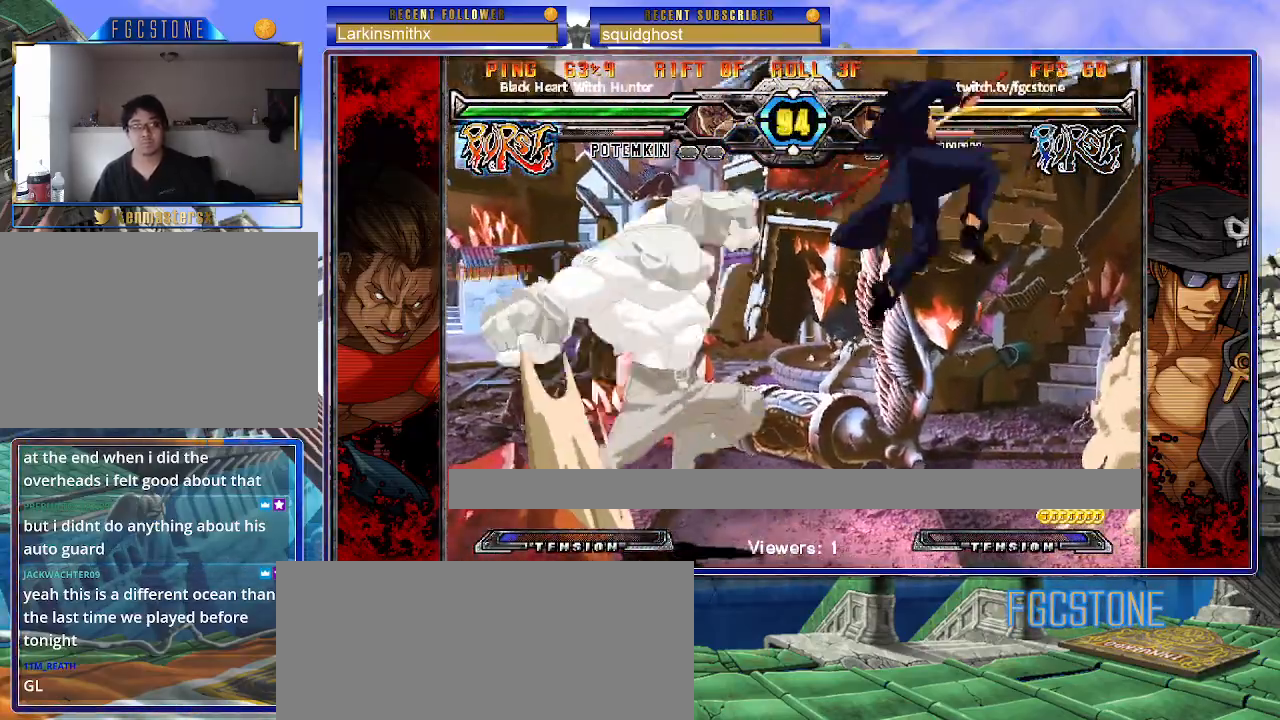
{"buttons": [], "left_stick": "center", "events": [[17, "HS", "up"], [117, "left_stick", "down"], [183, "left_stick", "left"], [233, "left_stick", "center"], [250, "HS", "down"], [367, "HS", "up"]]}
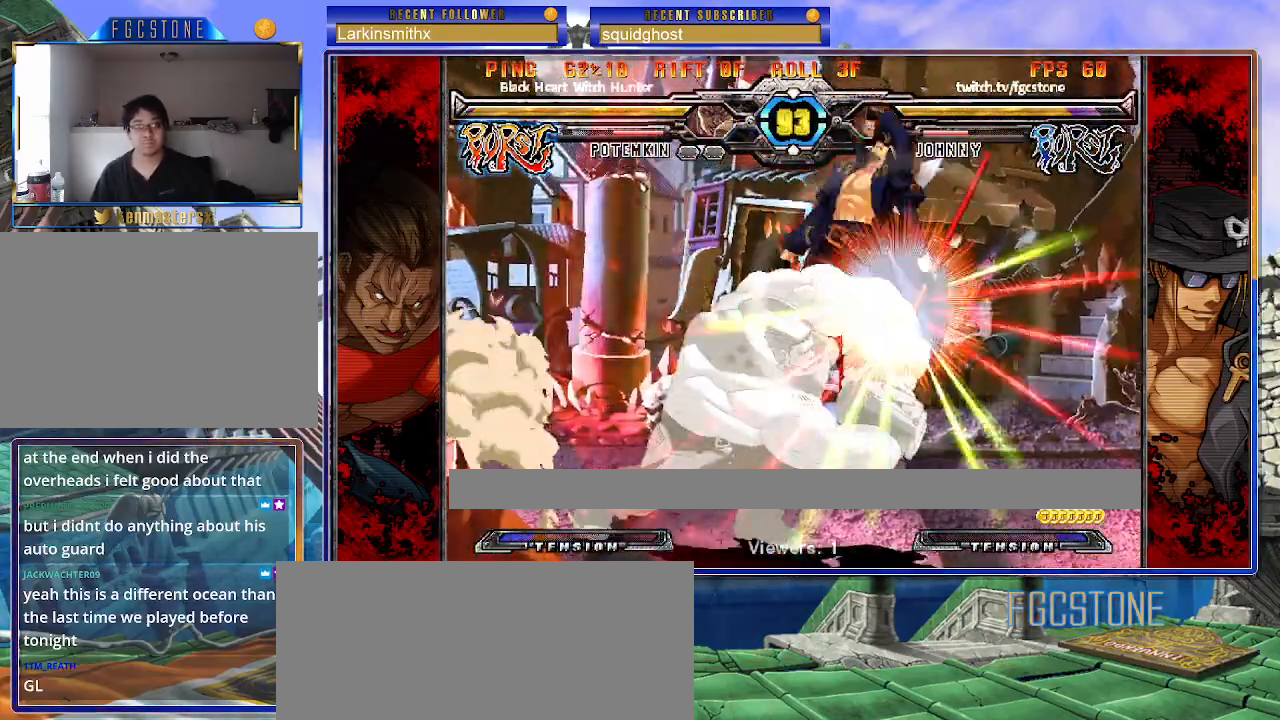
{"buttons": ["P", "S"], "left_stick": "right", "events": [[50, "left_stick", "right"], [283, "left_stick", "center"], [400, "K", "down"], [433, "P", "down"], [433, "S", "down"], [467, "K", "up"], [467, "left_stick", "right"]]}
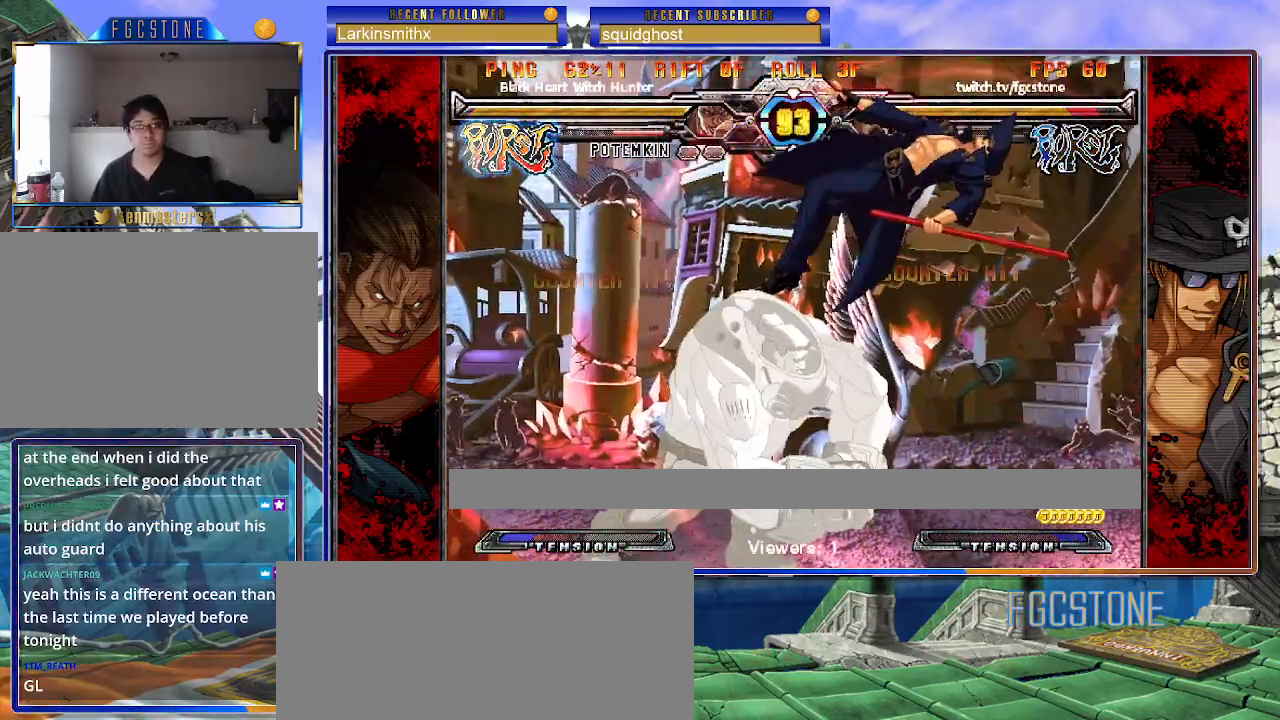
{"buttons": ["K", "P", "S"], "left_stick": "right", "events": [[50, "K", "down"], [50, "S", "up"], [117, "P", "up"], [117, "S", "down"], [150, "K", "up"], [200, "K", "down"], [200, "P", "down"], [217, "S", "up"], [267, "P", "up"], [267, "S", "down"], [283, "K", "up"], [317, "K", "down"], [350, "P", "down"], [367, "S", "up"], [417, "K", "up"], [417, "P", "up"], [417, "S", "down"], [483, "K", "down"], [500, "P", "down"]]}
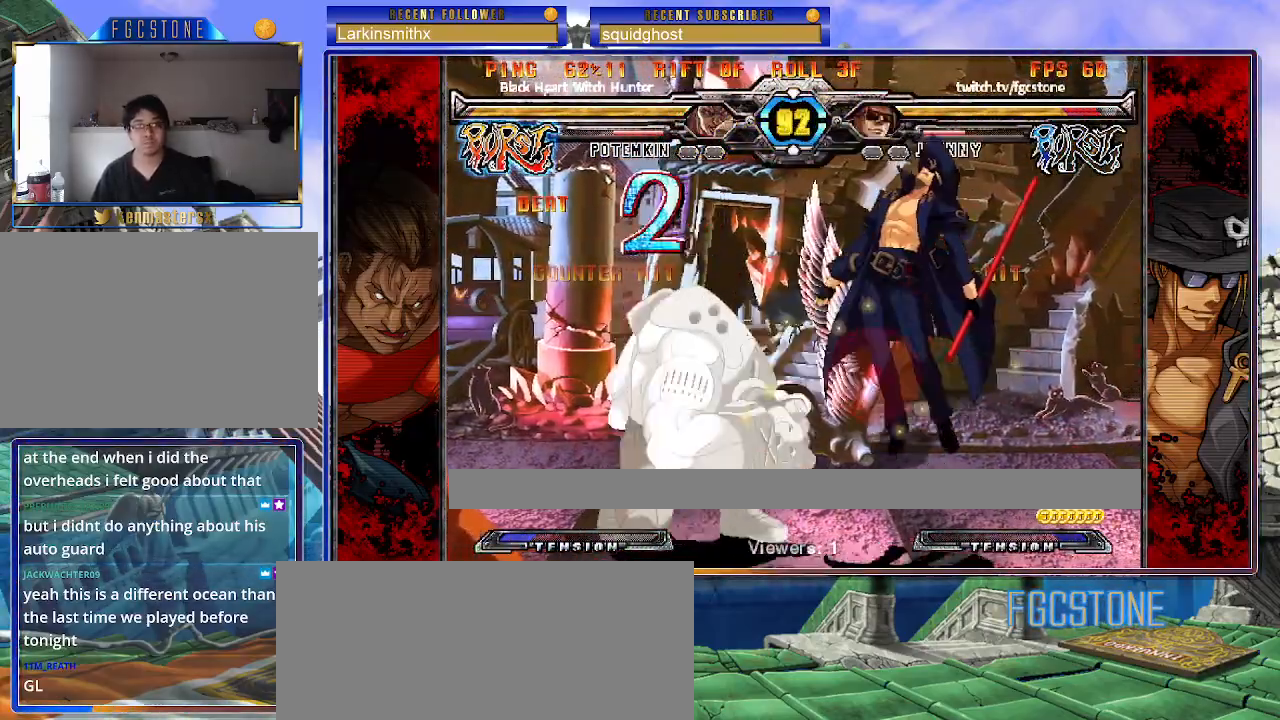
{"buttons": [], "left_stick": "center", "events": [[33, "S", "up"], [67, "S", "down"], [83, "K", "up"], [100, "P", "up"], [167, "S", "up"], [367, "left_stick", "center"]]}
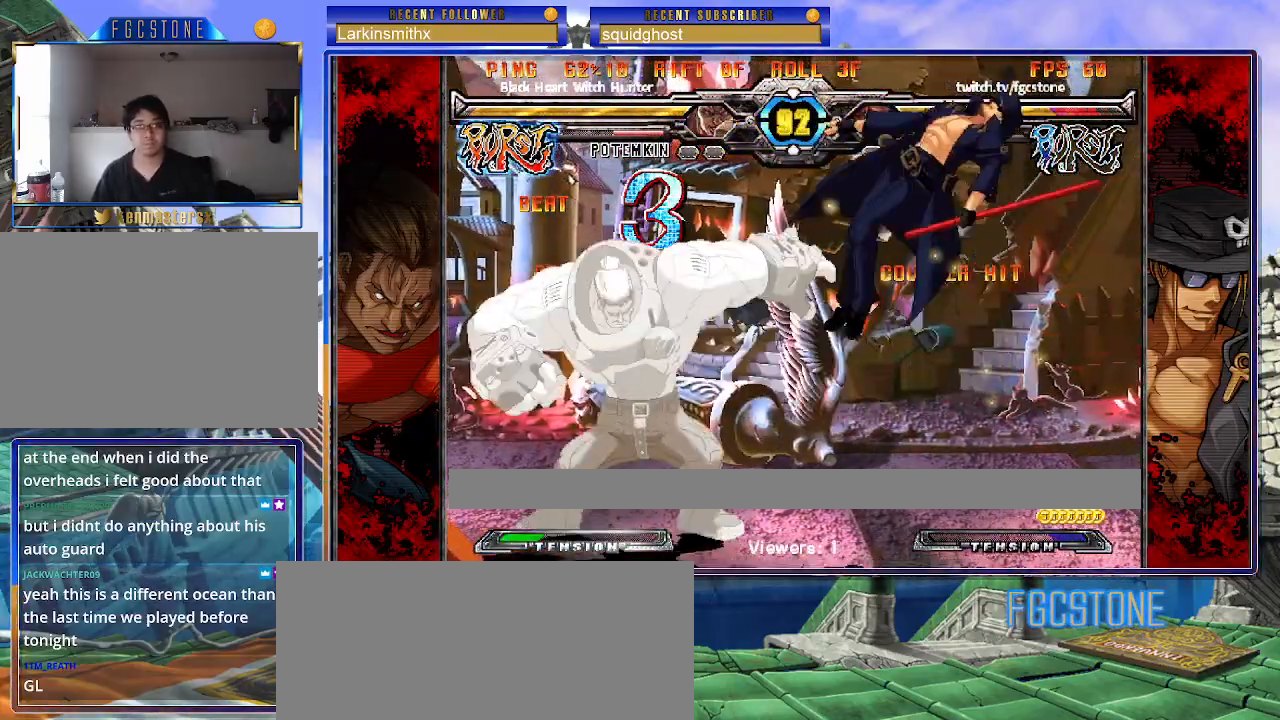
{"buttons": [], "left_stick": "center", "events": []}
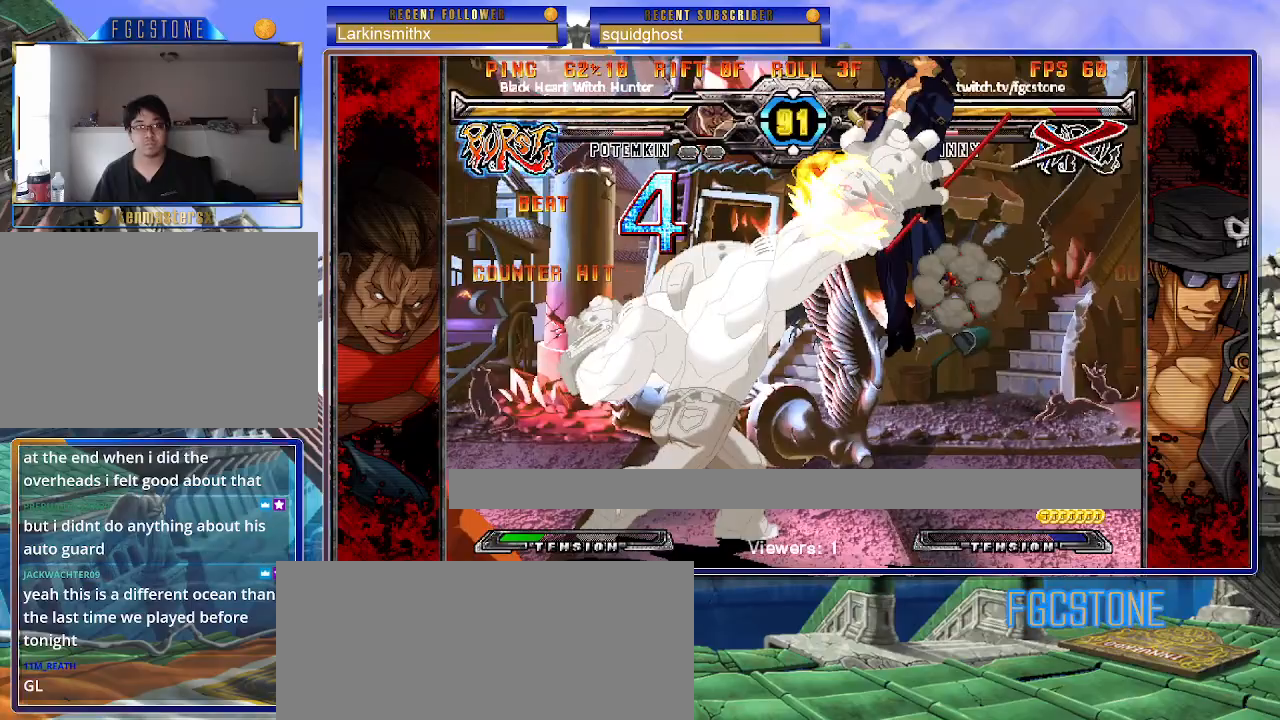
{"buttons": [], "left_stick": "center", "events": []}
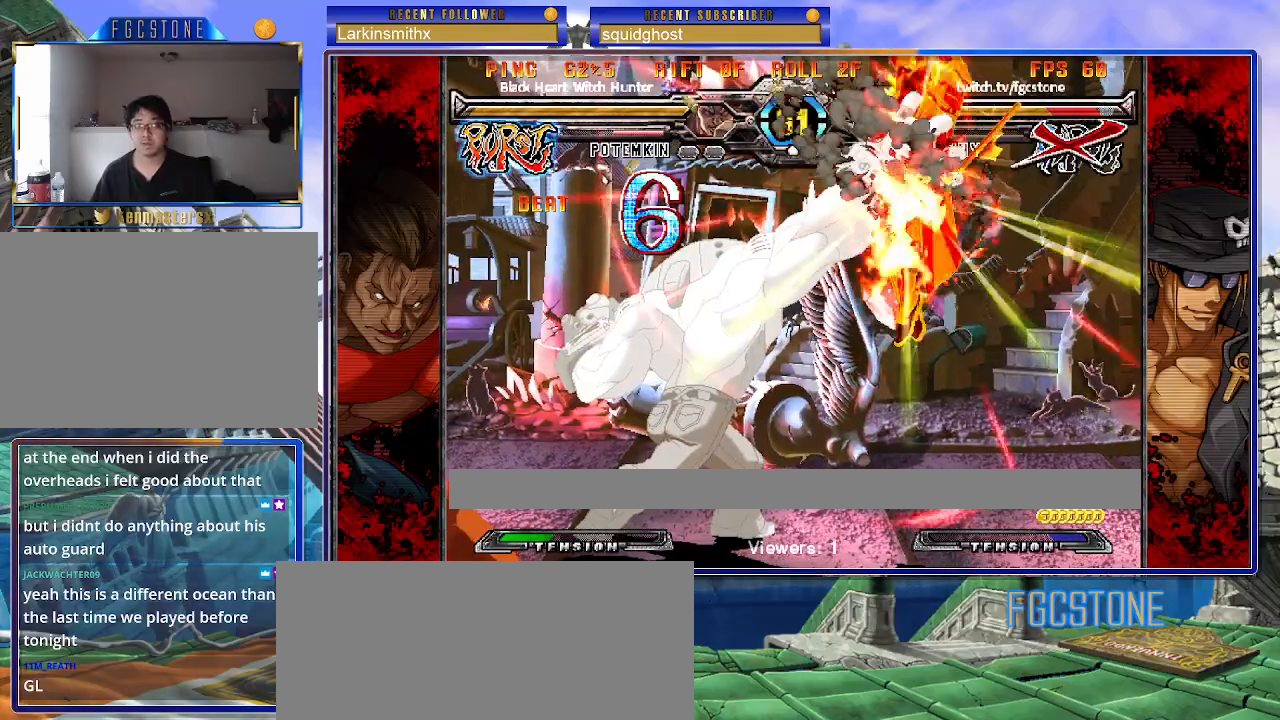
{"buttons": [], "left_stick": "center", "events": []}
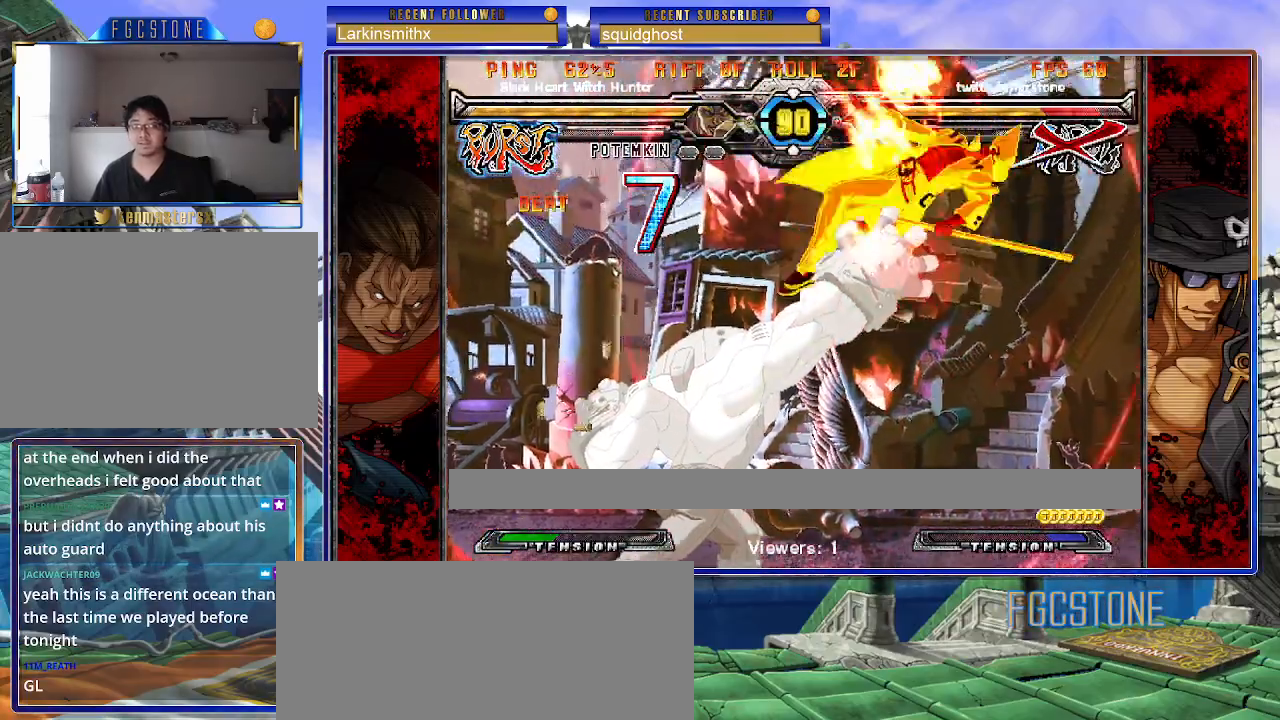
{"buttons": [], "left_stick": "right", "events": [[350, "left_stick", "right"]]}
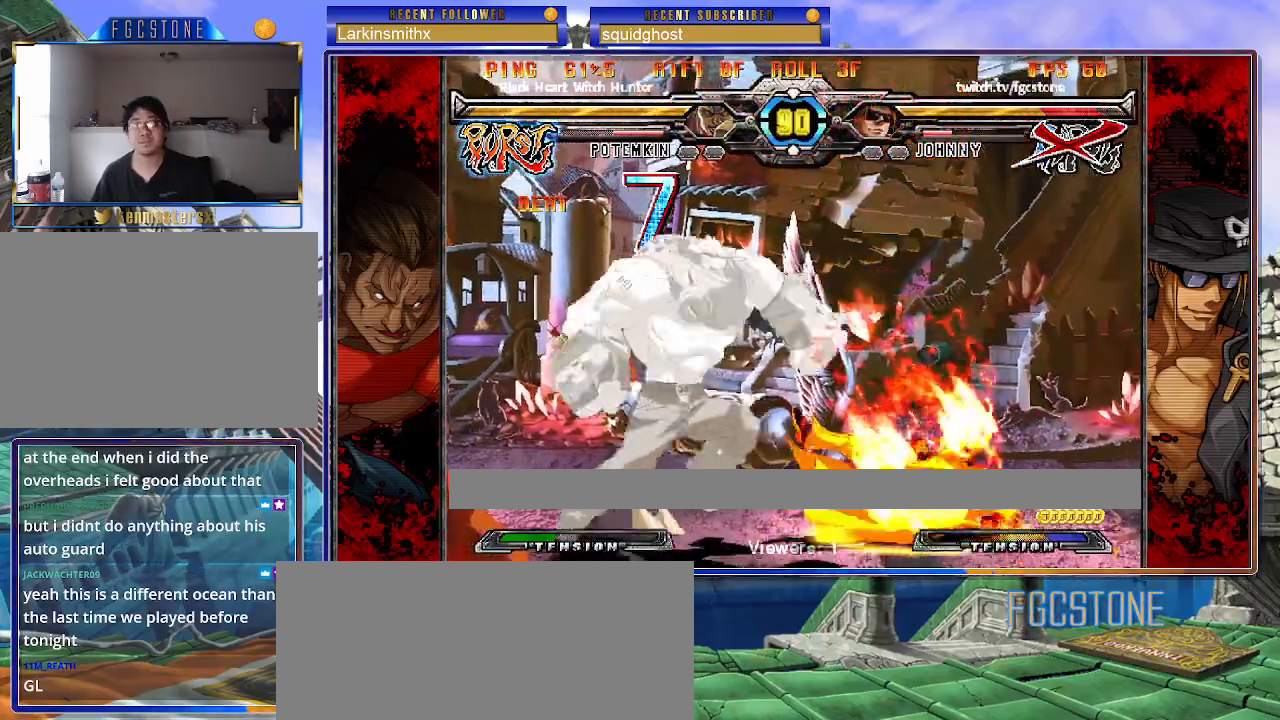
{"buttons": [], "left_stick": "down-right", "events": [[17, "K", "down"], [83, "S", "down"], [100, "K", "up"], [183, "K", "down"], [183, "S", "up"], [250, "S", "down"], [283, "left_stick", "down-right"], [317, "K", "up"], [383, "S", "up"]]}
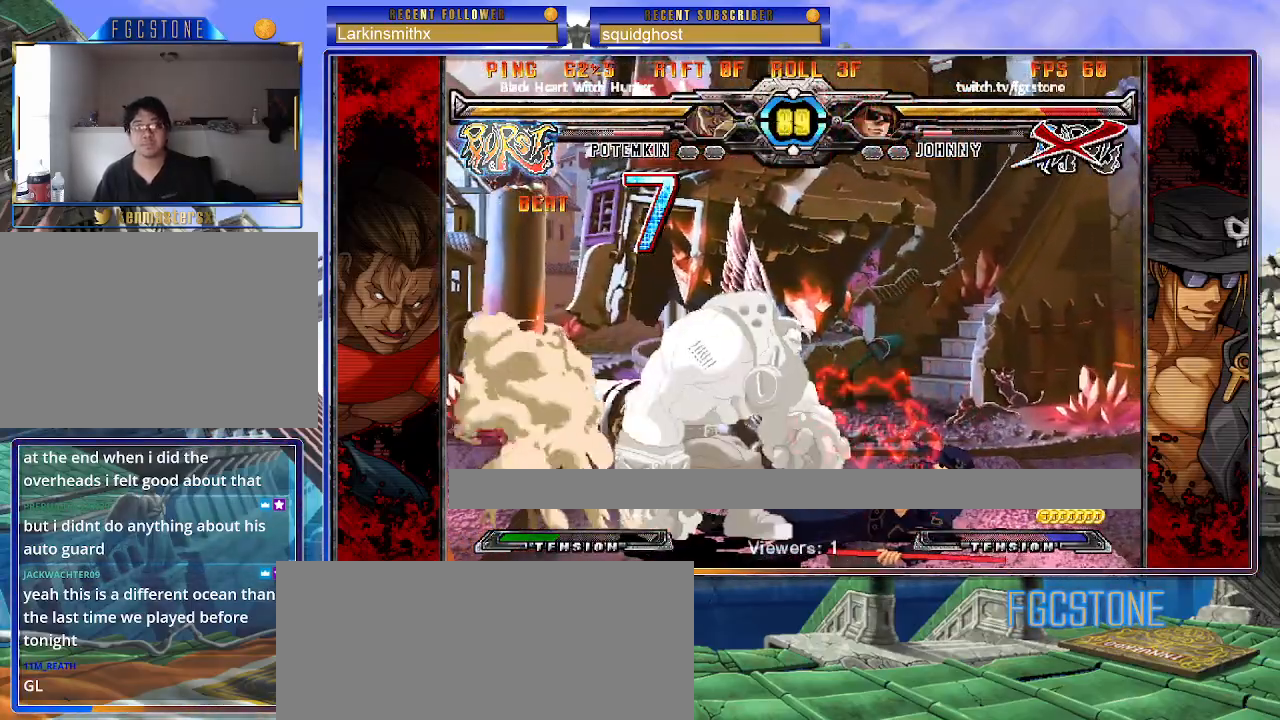
{"buttons": [], "left_stick": "right", "events": [[183, "left_stick", "center"], [283, "left_stick", "right"], [350, "left_stick", "center"], [400, "left_stick", "right"]]}
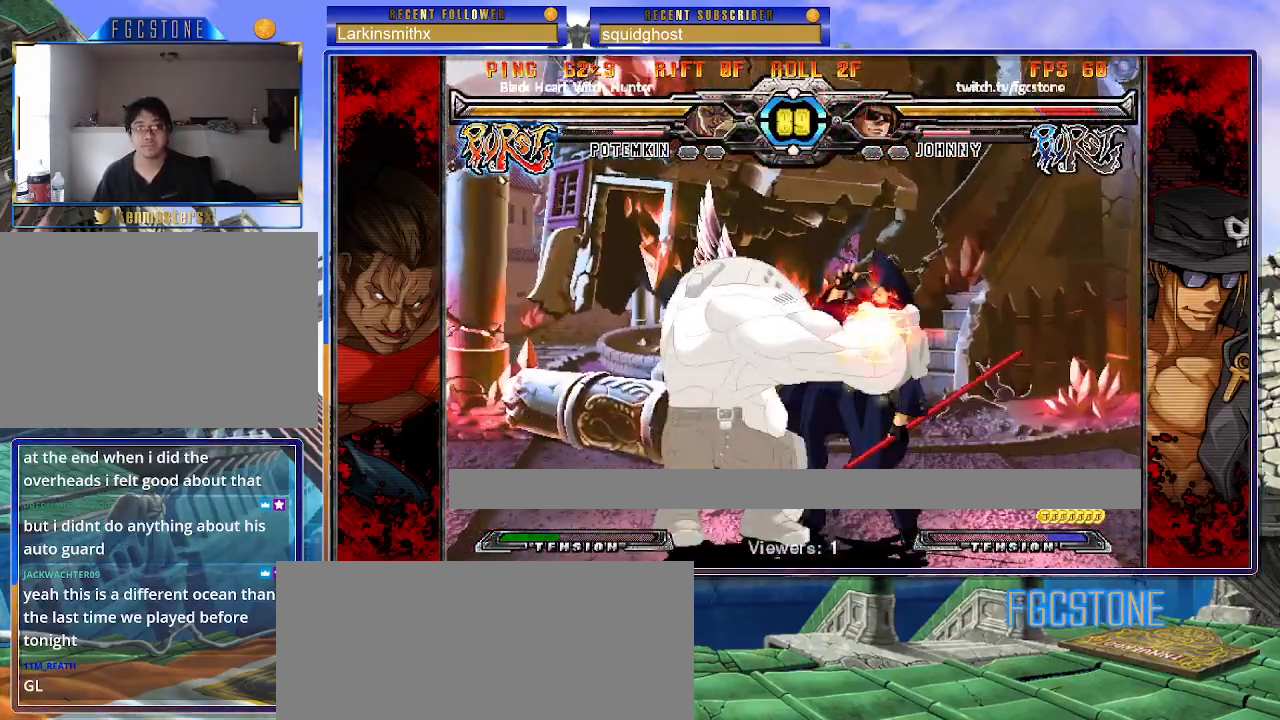
{"buttons": [], "left_stick": "down-right", "events": [[133, "left_stick", "down-right"]]}
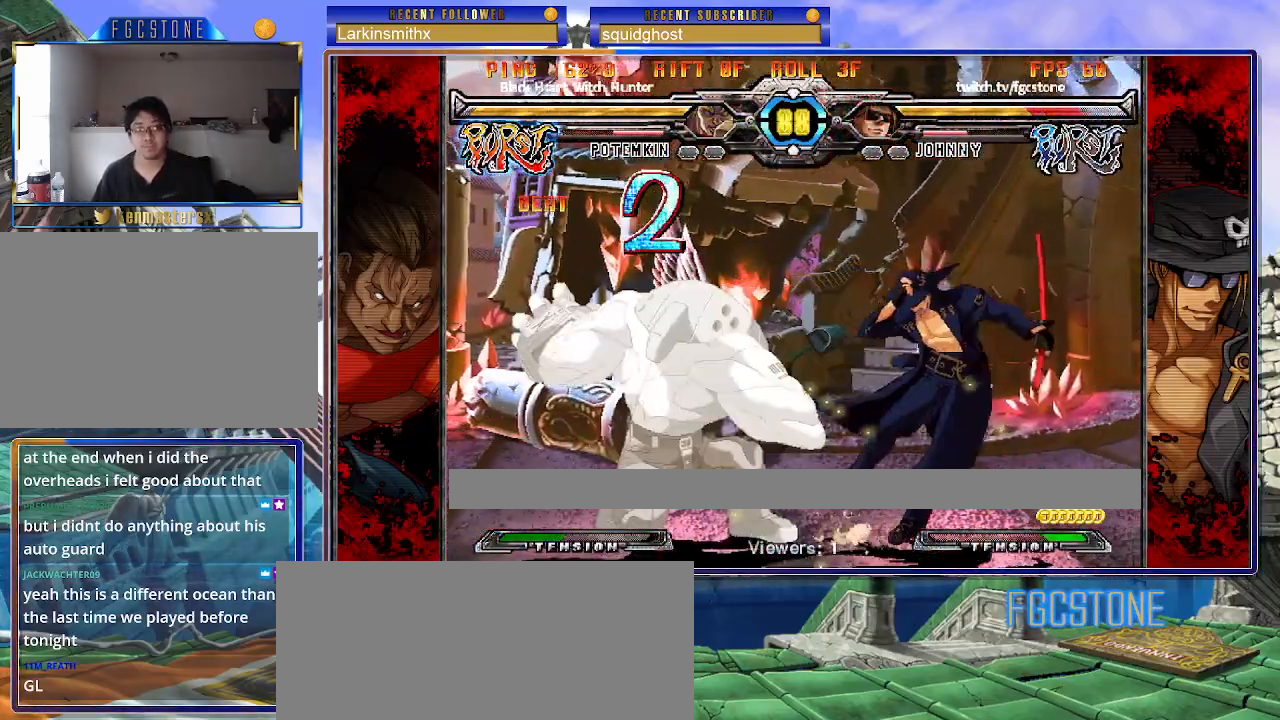
{"buttons": [], "left_stick": "down-right", "events": []}
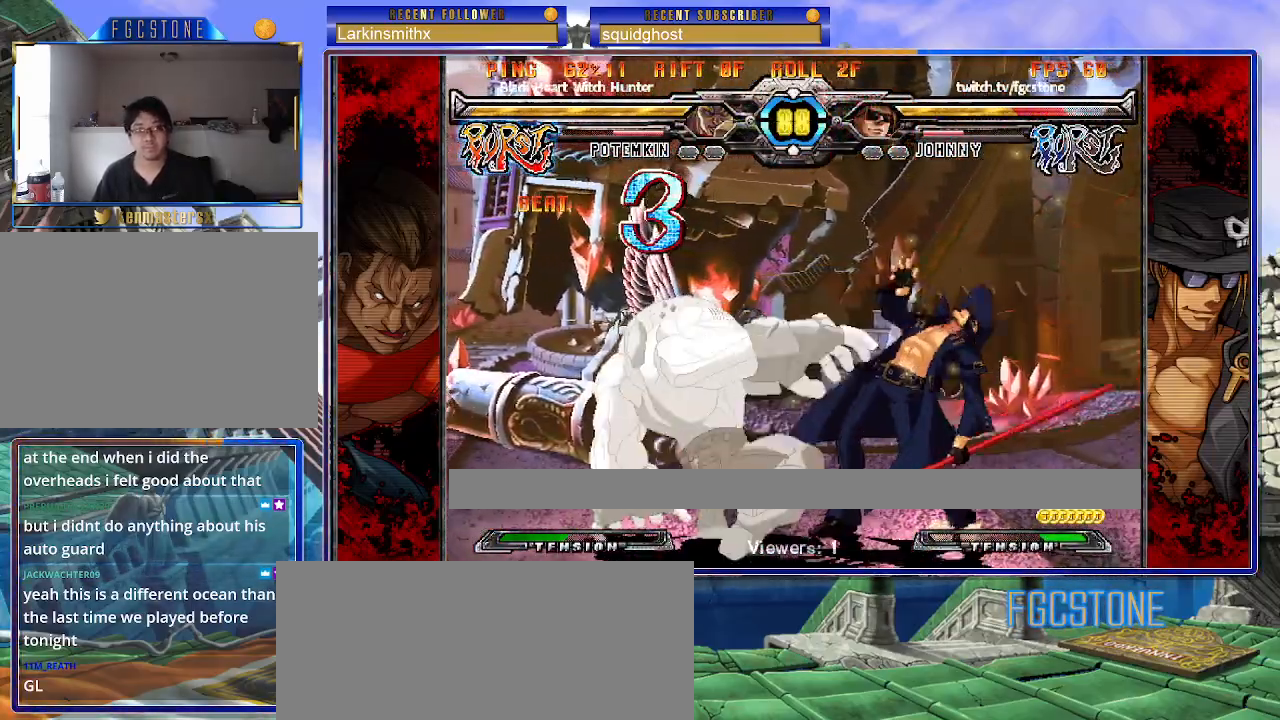
{"buttons": [], "left_stick": "down-right", "events": []}
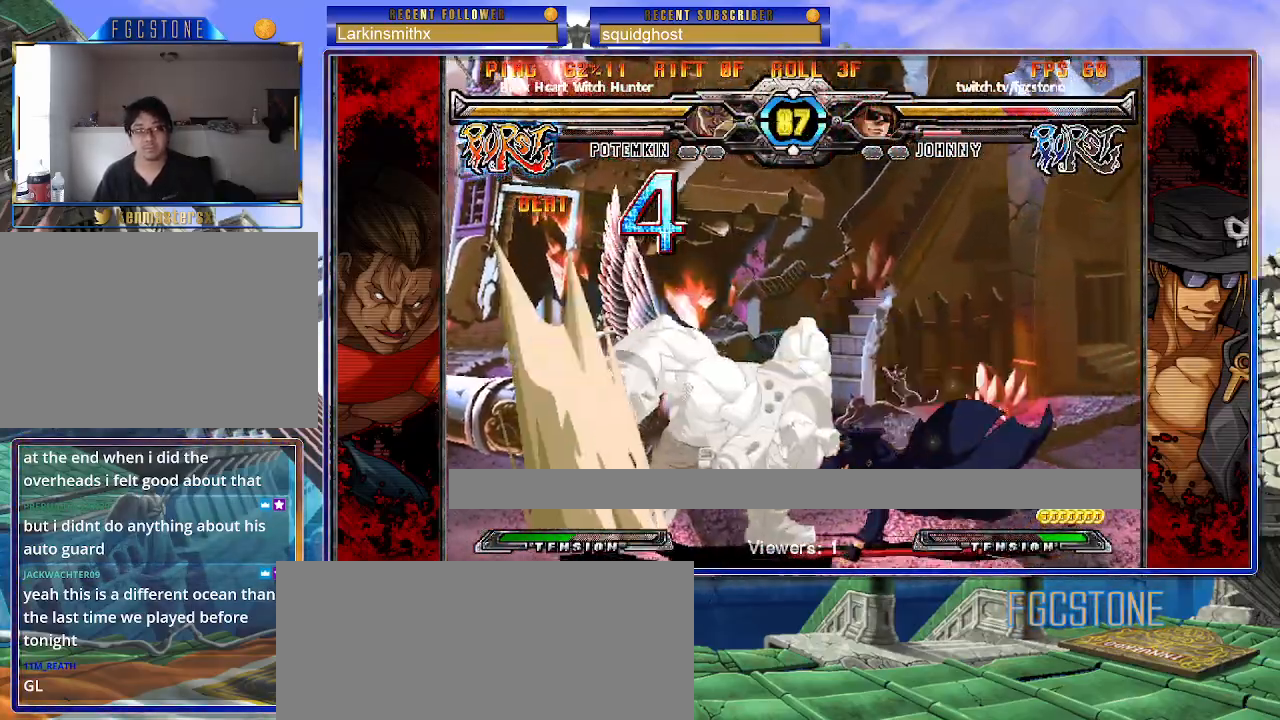
{"buttons": [], "left_stick": "down-right", "events": []}
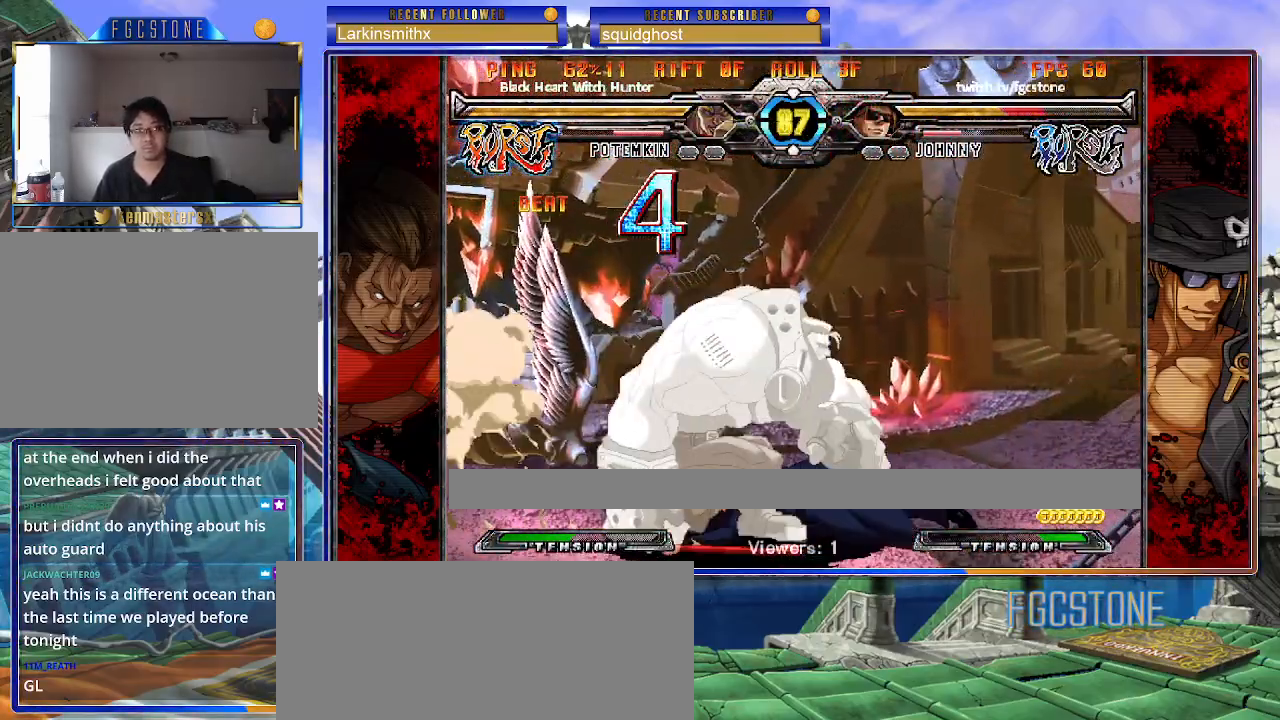
{"buttons": [], "left_stick": "down-right", "events": []}
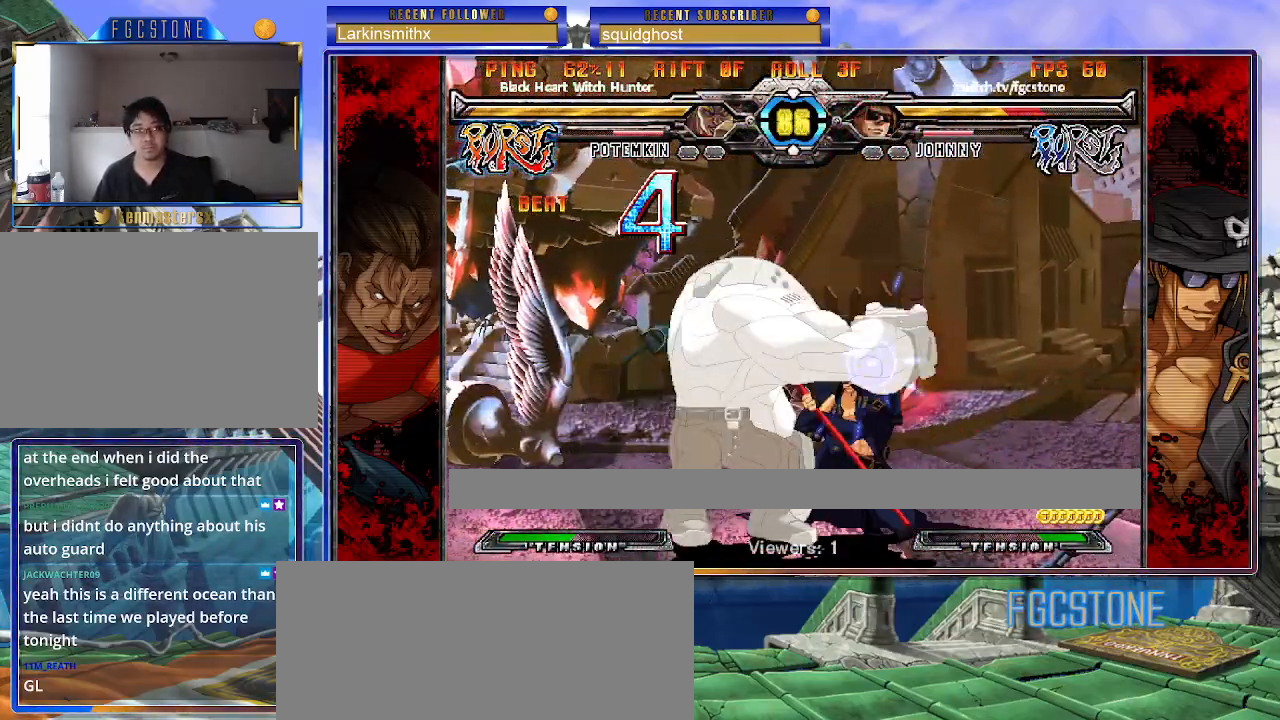
{"buttons": [], "left_stick": "up-right", "events": [[17, "left_stick", "up-right"]]}